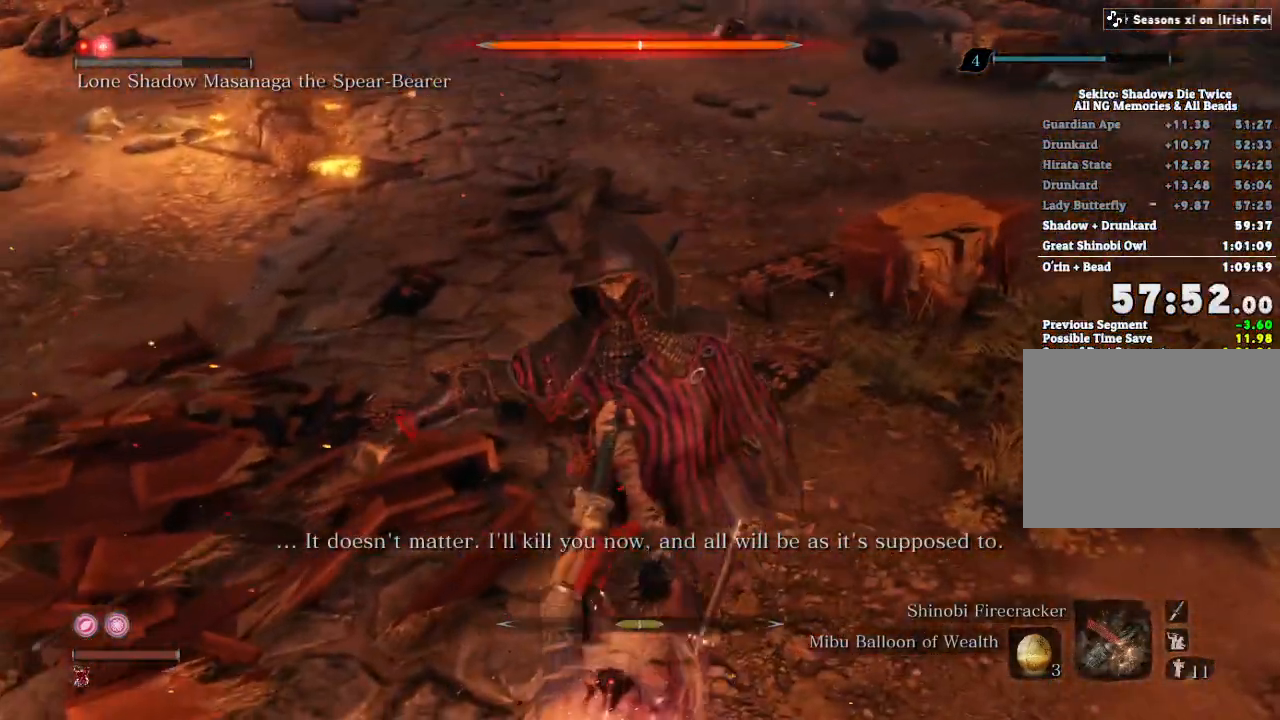
Gameplay with keyboard and mouse; each line is a JSON object with the keys and mouse buttons held at the frame after it. "events" lists presses ("down") and releases ("up") of "a", "d", "down", "e", "escape", "f", "left", "q", "r", "right", "s", "shift", "space", "tab", "up", "w", "x", "z", "mouse_left", "mouse_wheel", "mouse_right", "mouse_mb4" and "mouse_mb5" between this image and that frame as [ms after this image, input, new state], when the widget could be followed in between. "mouse_left", "mouse_wheel", "mouse_right", "mouse_mb4", "mouse_mb5" = the "left", "wheel", "right", "mb4", "mb5" buttons of the "mouse" list. No other keys are recorded. "wheel" means that the mouse wheel is clicked or scrolled. Mouse movement is not recorded.
{"keys": ["w"], "mouse": [], "events": []}
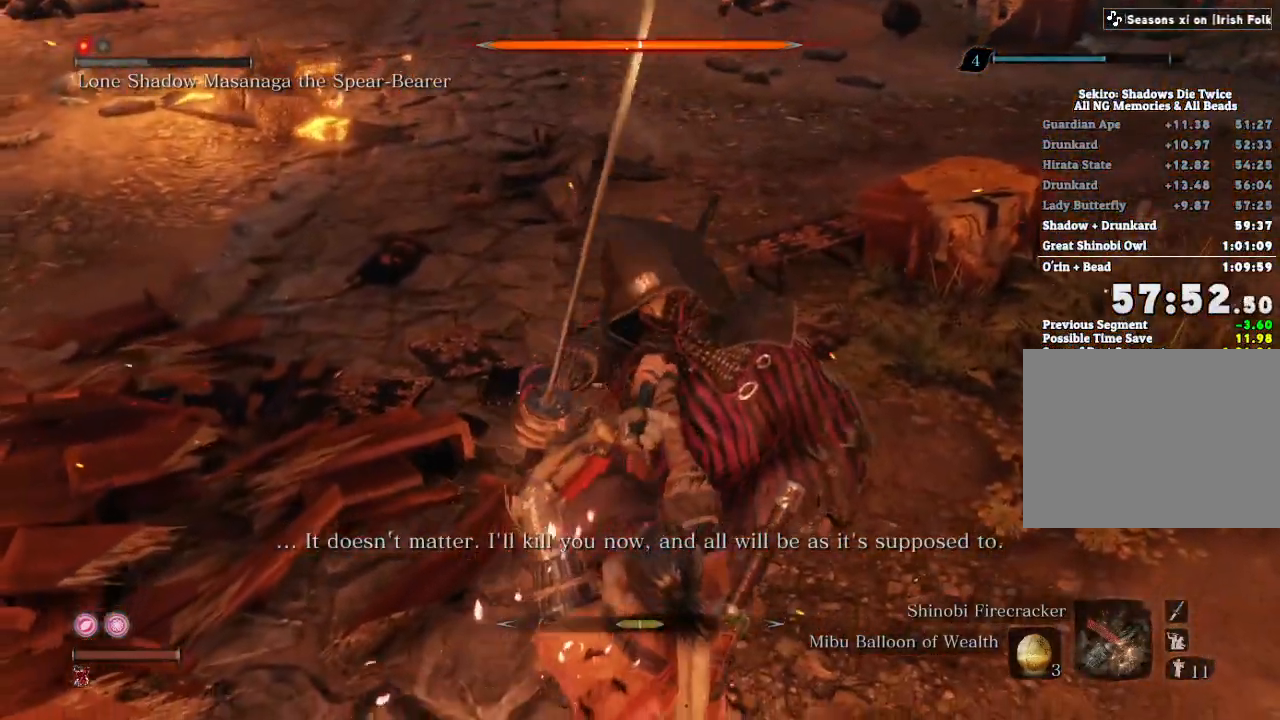
{"keys": ["w"], "mouse": [], "events": [[400, "mouse_left", "down"], [467, "mouse_left", "up"]]}
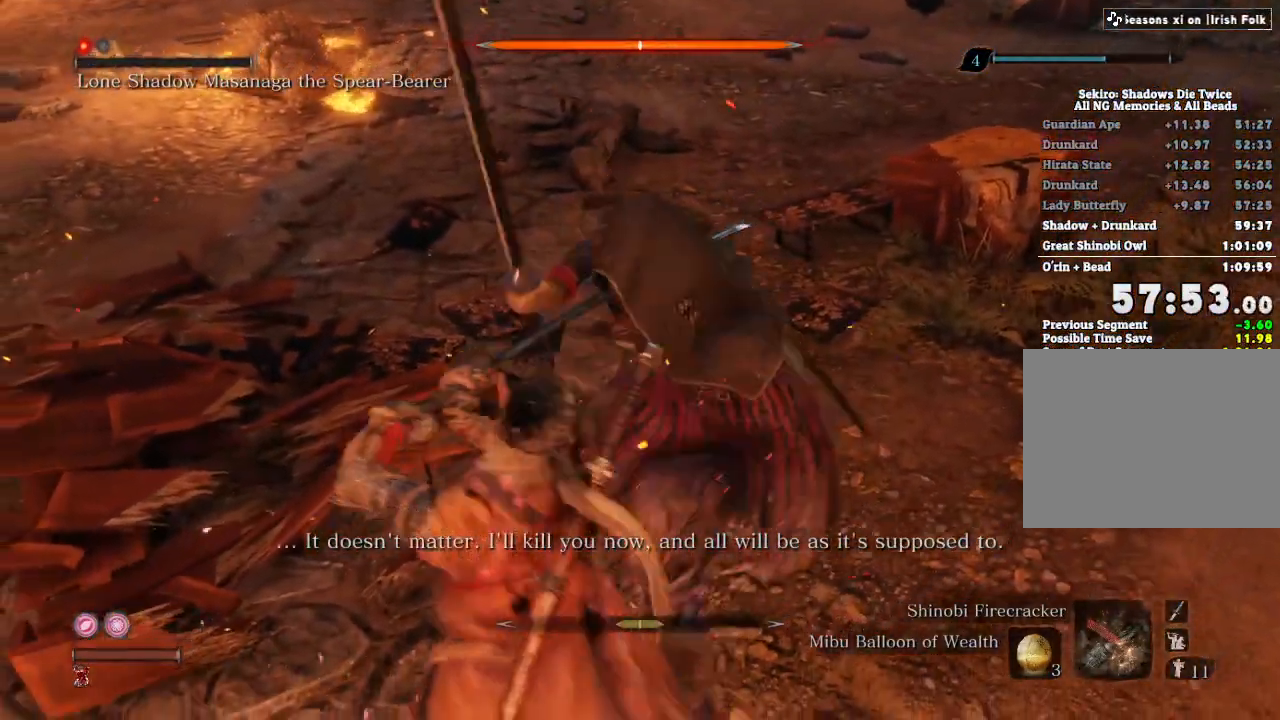
{"keys": ["w"], "mouse": ["left"]}
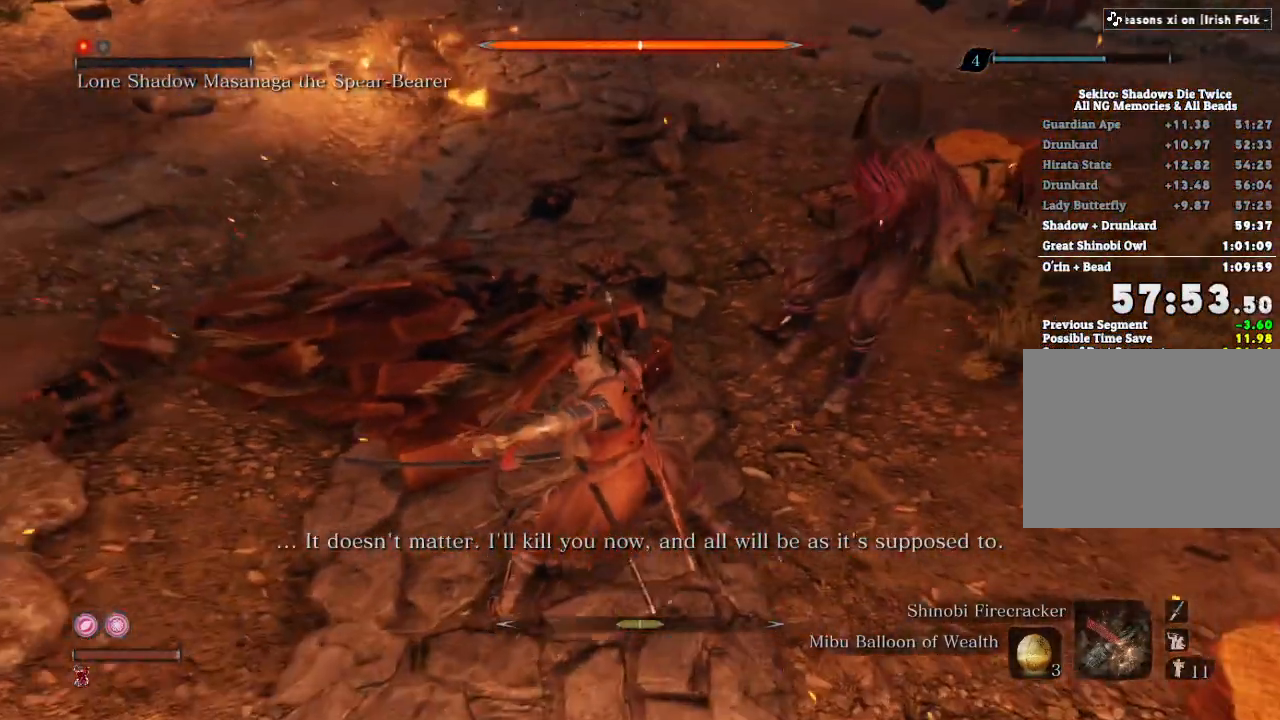
{"keys": ["w"], "mouse": [], "events": [[33, "mouse_left", "up"], [100, "mouse_left", "down"], [167, "mouse_left", "up"], [250, "mouse_left", "down"], [317, "mouse_left", "up"], [383, "mouse_left", "down"], [450, "mouse_left", "up"]]}
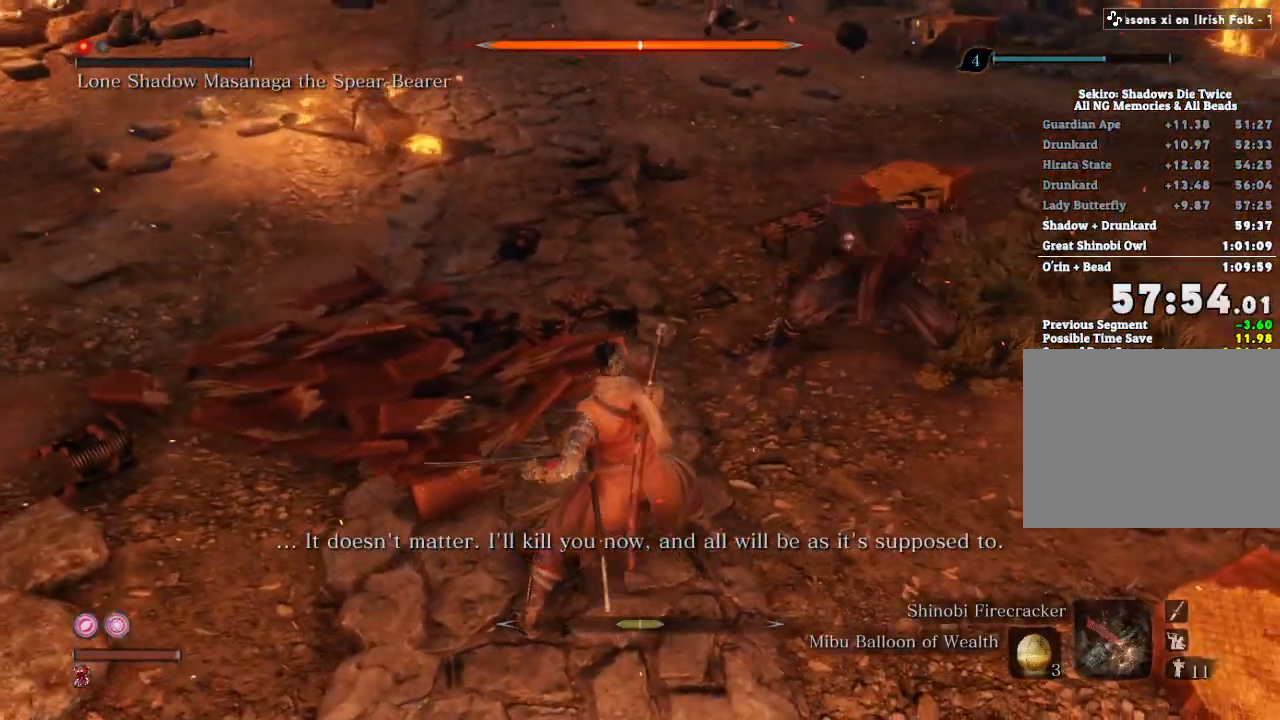
{"keys": ["w"], "mouse": [], "events": [[33, "mouse_left", "down"], [100, "mouse_left", "up"]]}
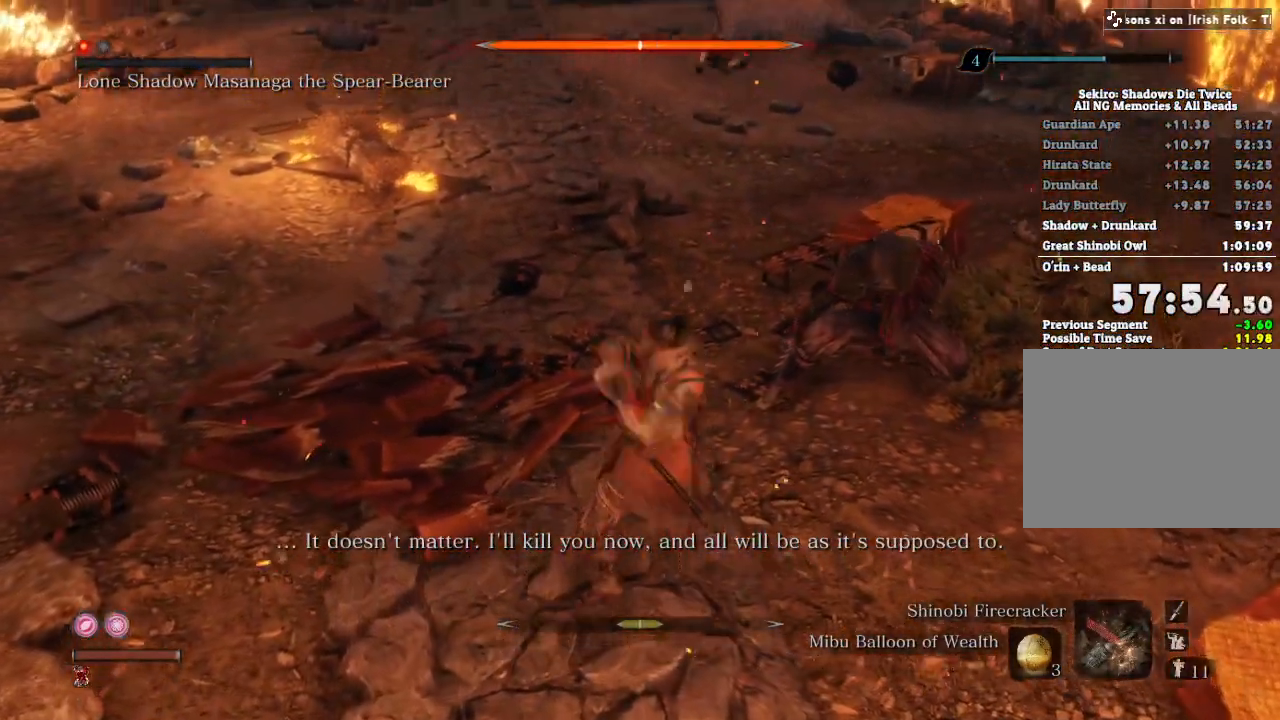
{"keys": ["w"], "mouse": []}
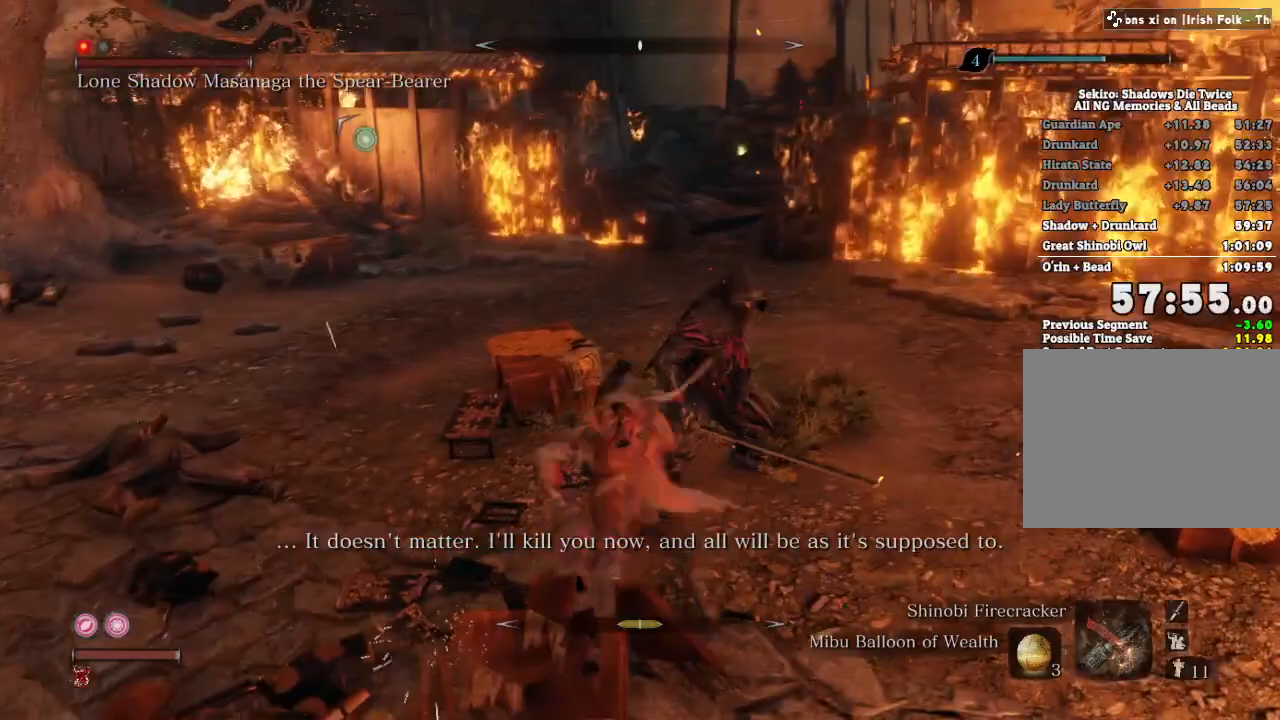
{"keys": ["w"], "mouse": [], "events": []}
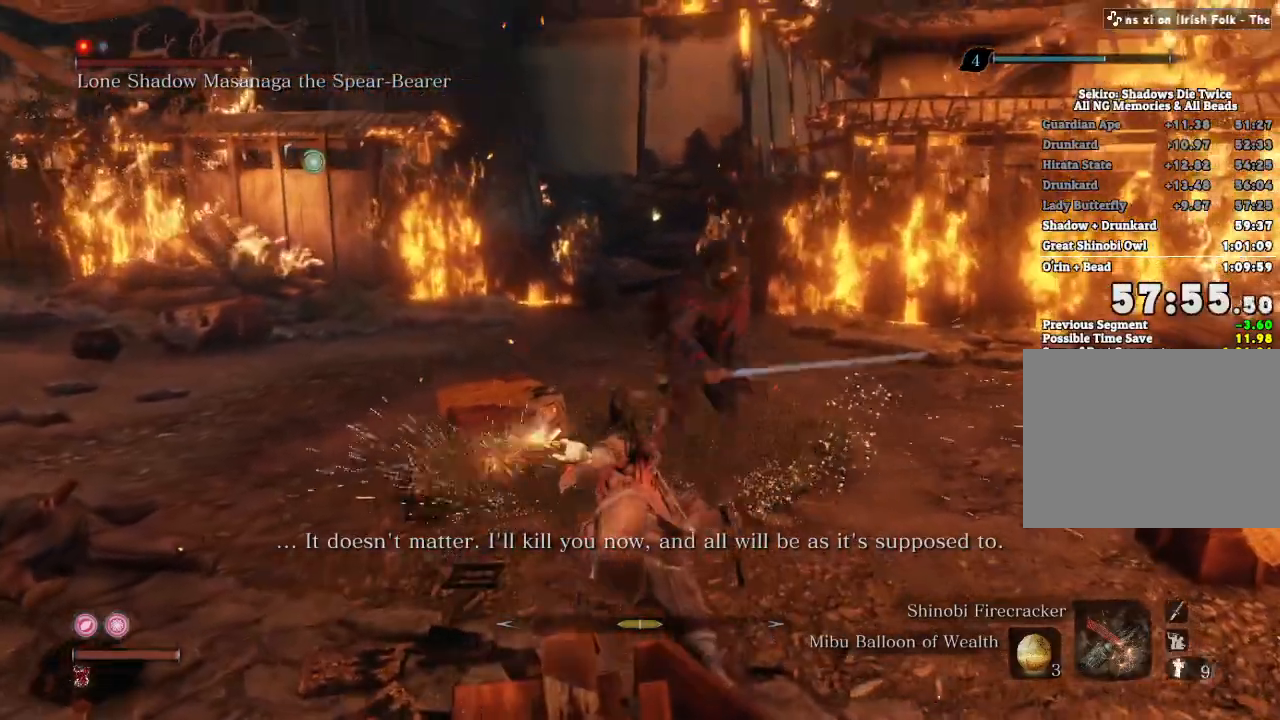
{"keys": ["w"], "mouse": [], "events": [[350, "space", "down"], [417, "space", "up"]]}